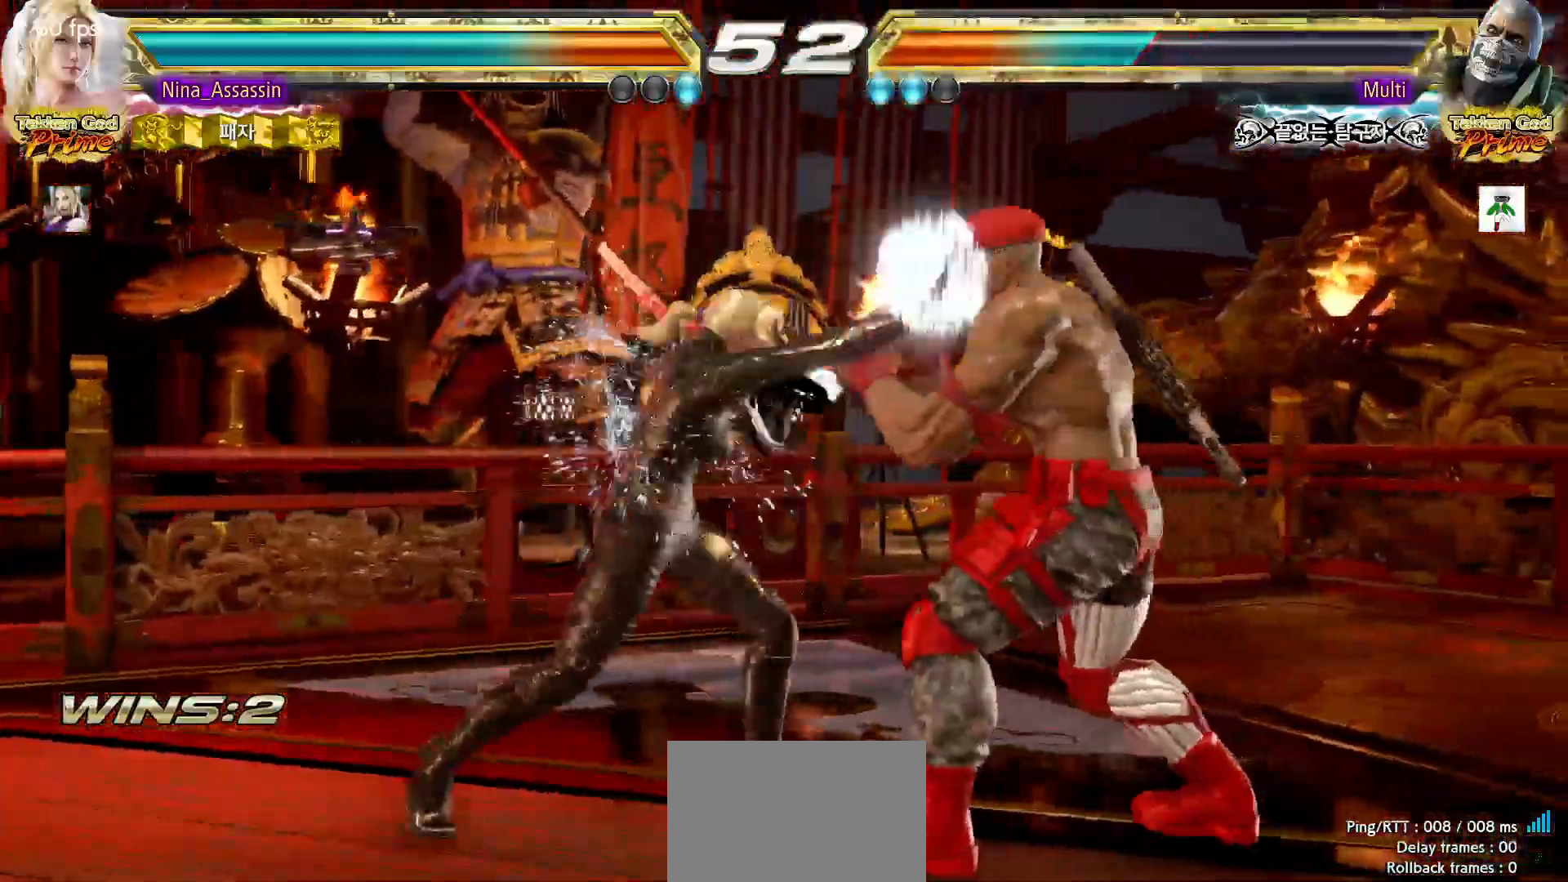
Gameplay with a controller (arcade stick); each line is a JSON object with the inputs held at the frame after it. "events" lists button and stick changes between this image and that frame as [ms after this image, input, new state], when the widget could be followed in between. Not read: L3 R3.
{"buttons": [], "left_stick": "left", "events": [[50, "left_stick", "down"], [117, "left_stick", "center"], [367, "left_stick", "left"], [450, "left_stick", "center"], [500, "left_stick", "left"]]}
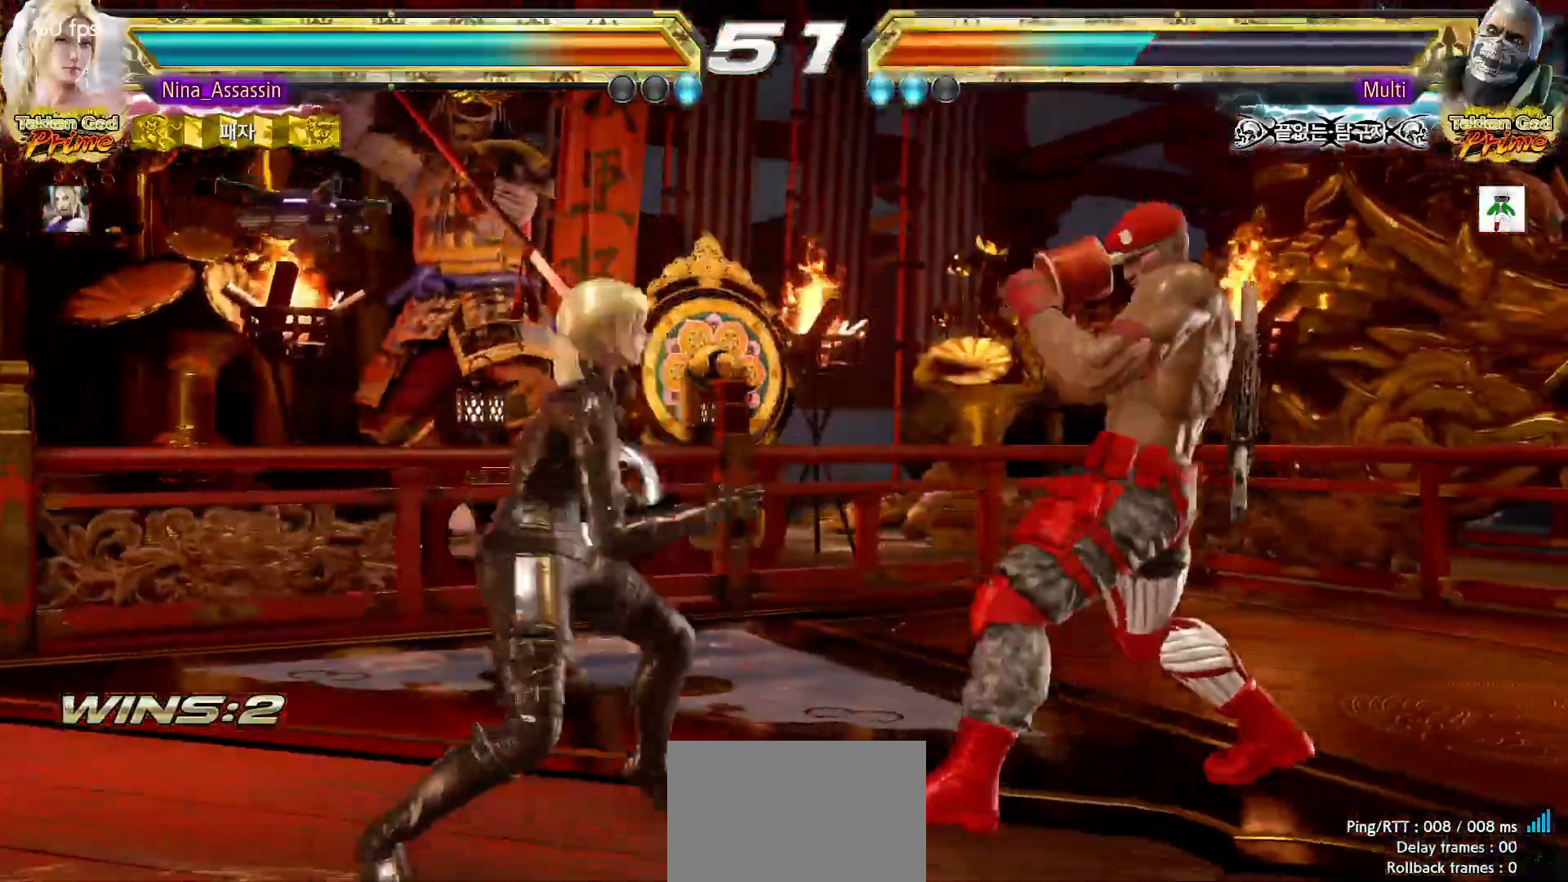
{"buttons": [], "left_stick": "right", "events": [[183, "left_stick", "center"], [300, "left_stick", "right"], [367, "left_stick", "center"], [433, "left_stick", "right"]]}
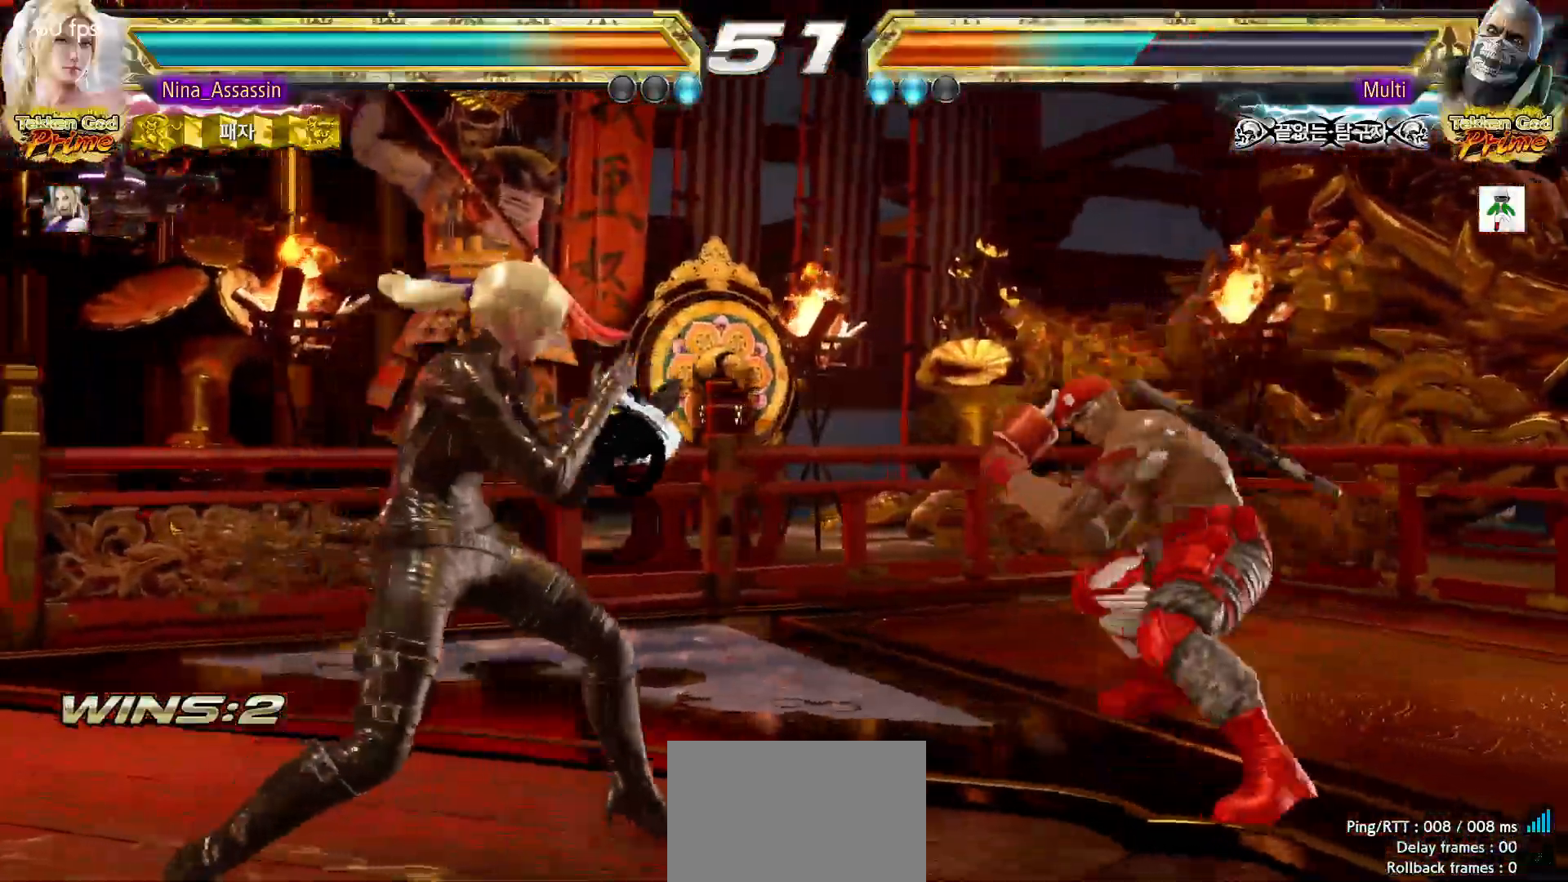
{"buttons": [], "left_stick": "center", "events": [[183, "left_stick", "center"], [233, "left_stick", "left"], [467, "left_stick", "center"]]}
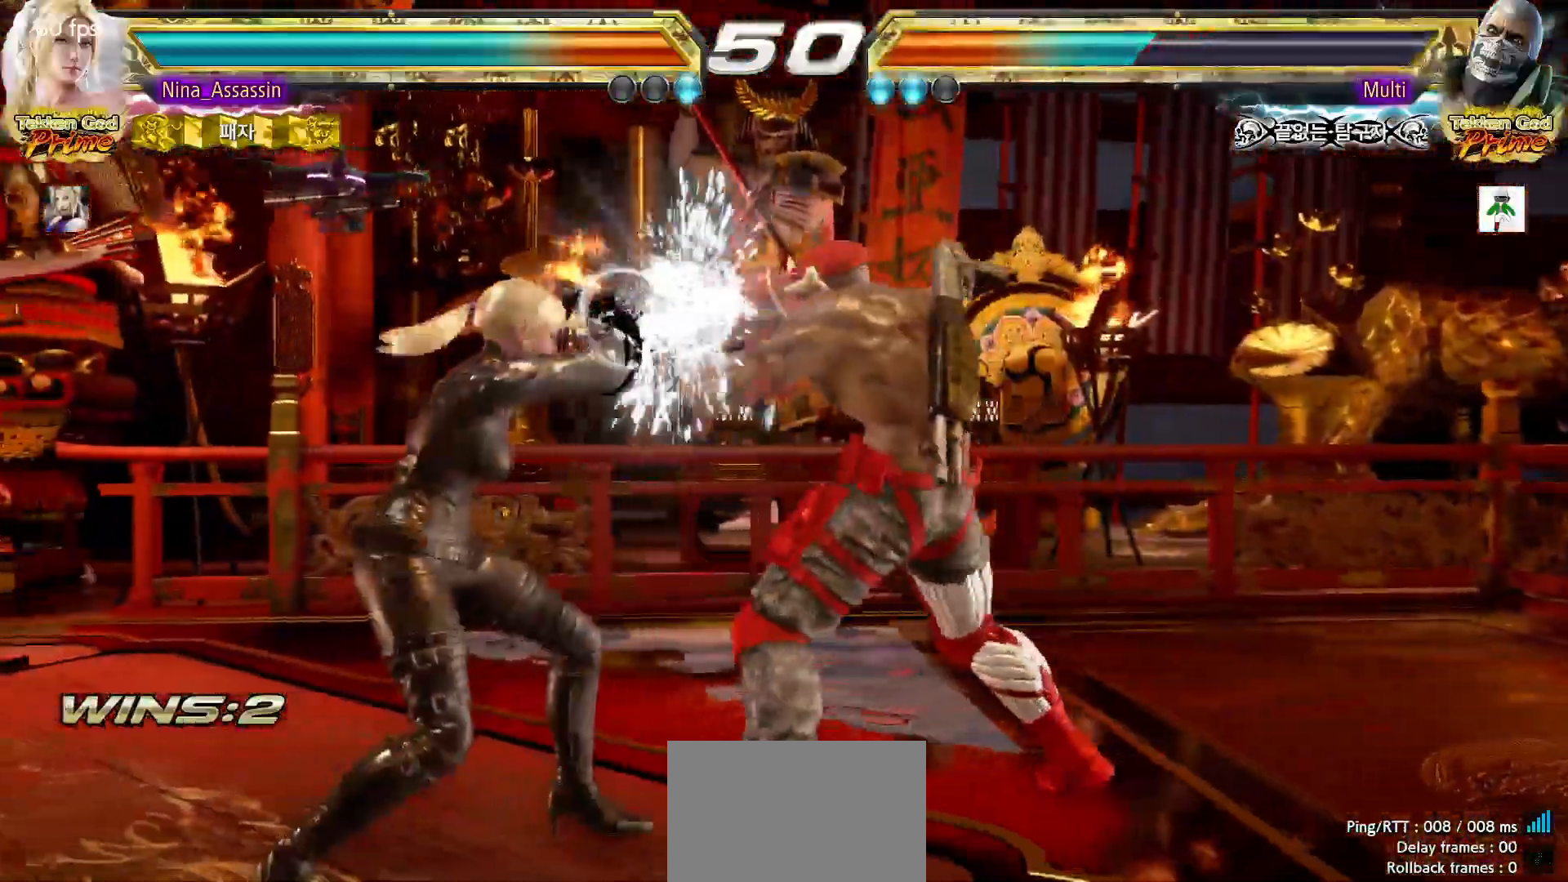
{"buttons": [], "left_stick": "left", "events": [[17, "SQUARE", "down"], [83, "SQUARE", "up"], [217, "left_stick", "left"]]}
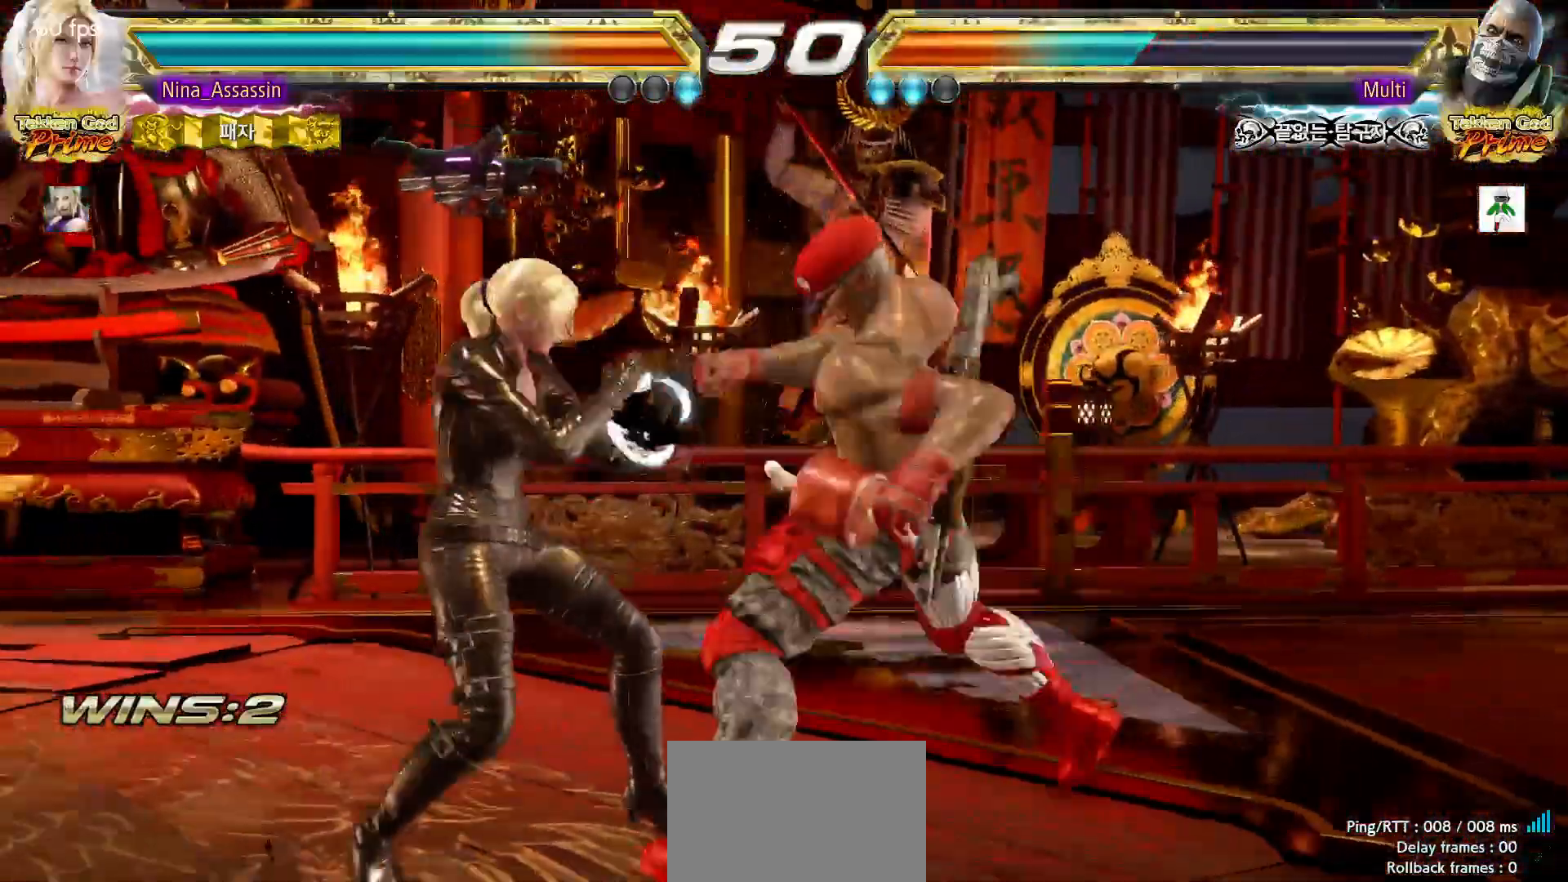
{"buttons": ["CROSS"], "left_stick": "down-left", "events": [[217, "left_stick", "down-left"], [267, "CROSS", "down"], [283, "CROSS", "up"], [333, "CROSS", "down"], [383, "CROSS", "up"], [433, "CROSS", "down"], [467, "CROSS", "up"], [500, "CROSS", "down"]]}
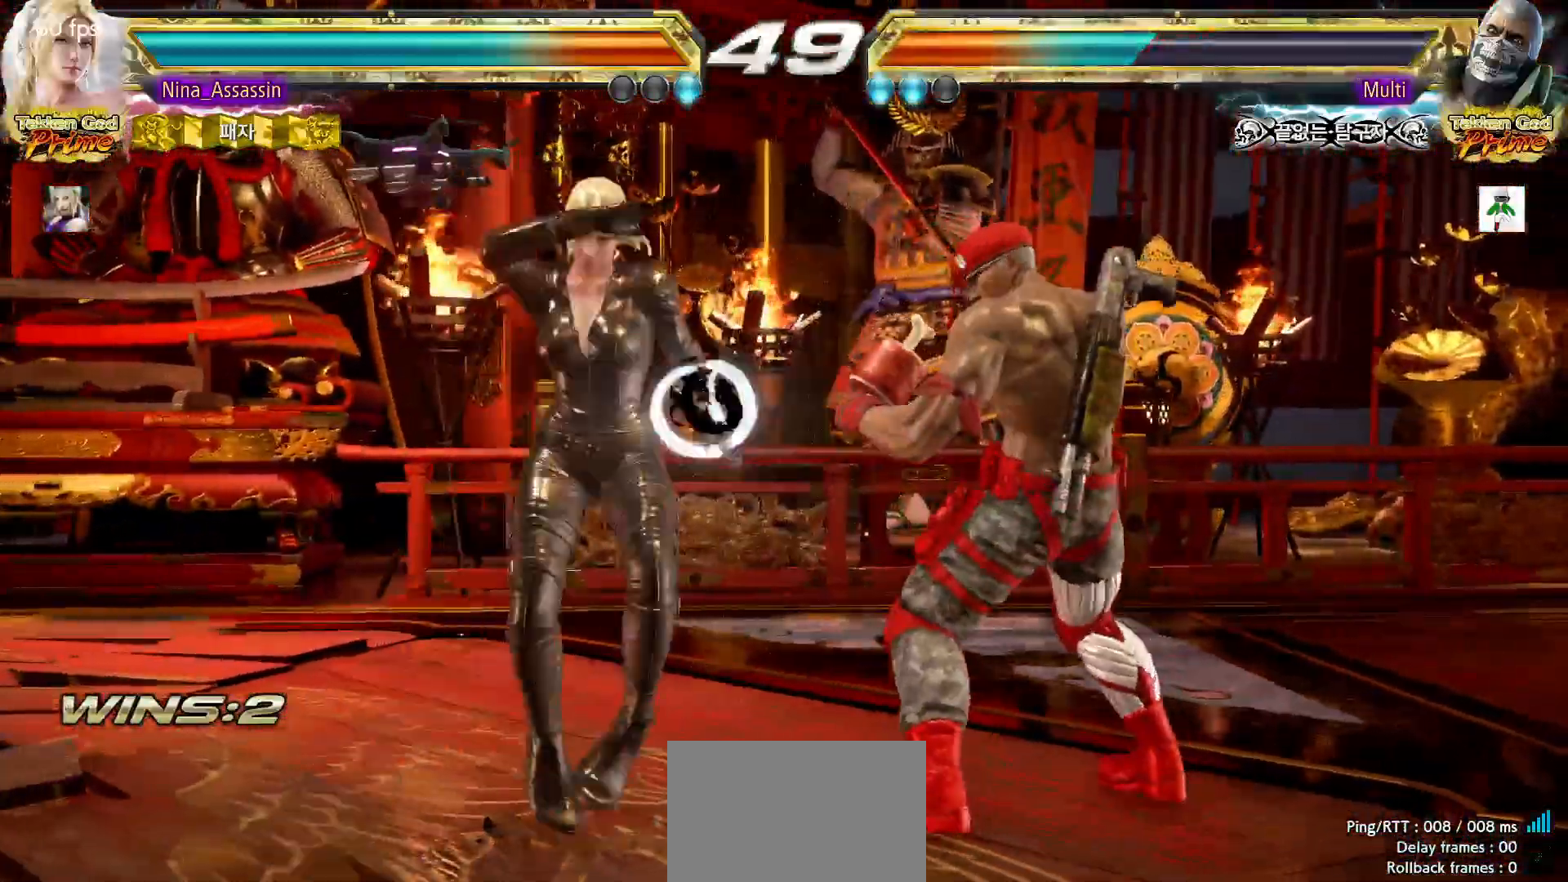
{"buttons": [], "left_stick": "center", "events": [[33, "CROSS", "up"], [50, "left_stick", "center"], [133, "left_stick", "left"], [383, "left_stick", "center"]]}
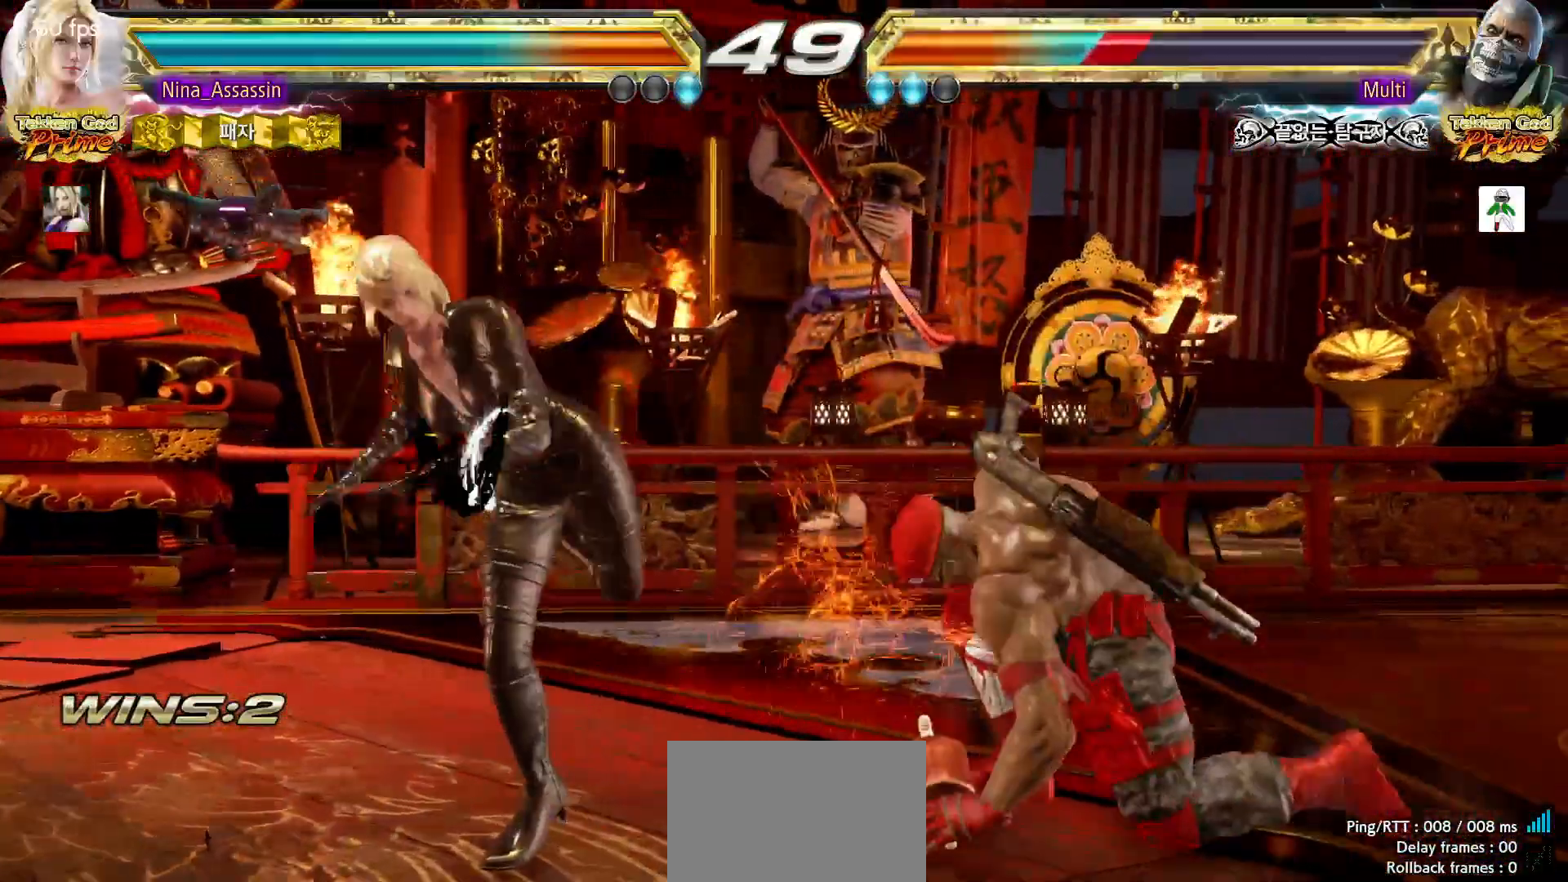
{"buttons": [], "left_stick": "center", "events": [[33, "left_stick", "down-right"], [83, "SQUARE", "down"], [117, "SQUARE", "up"], [250, "TRIANGLE", "down"], [267, "left_stick", "center"], [317, "TRIANGLE", "up"]]}
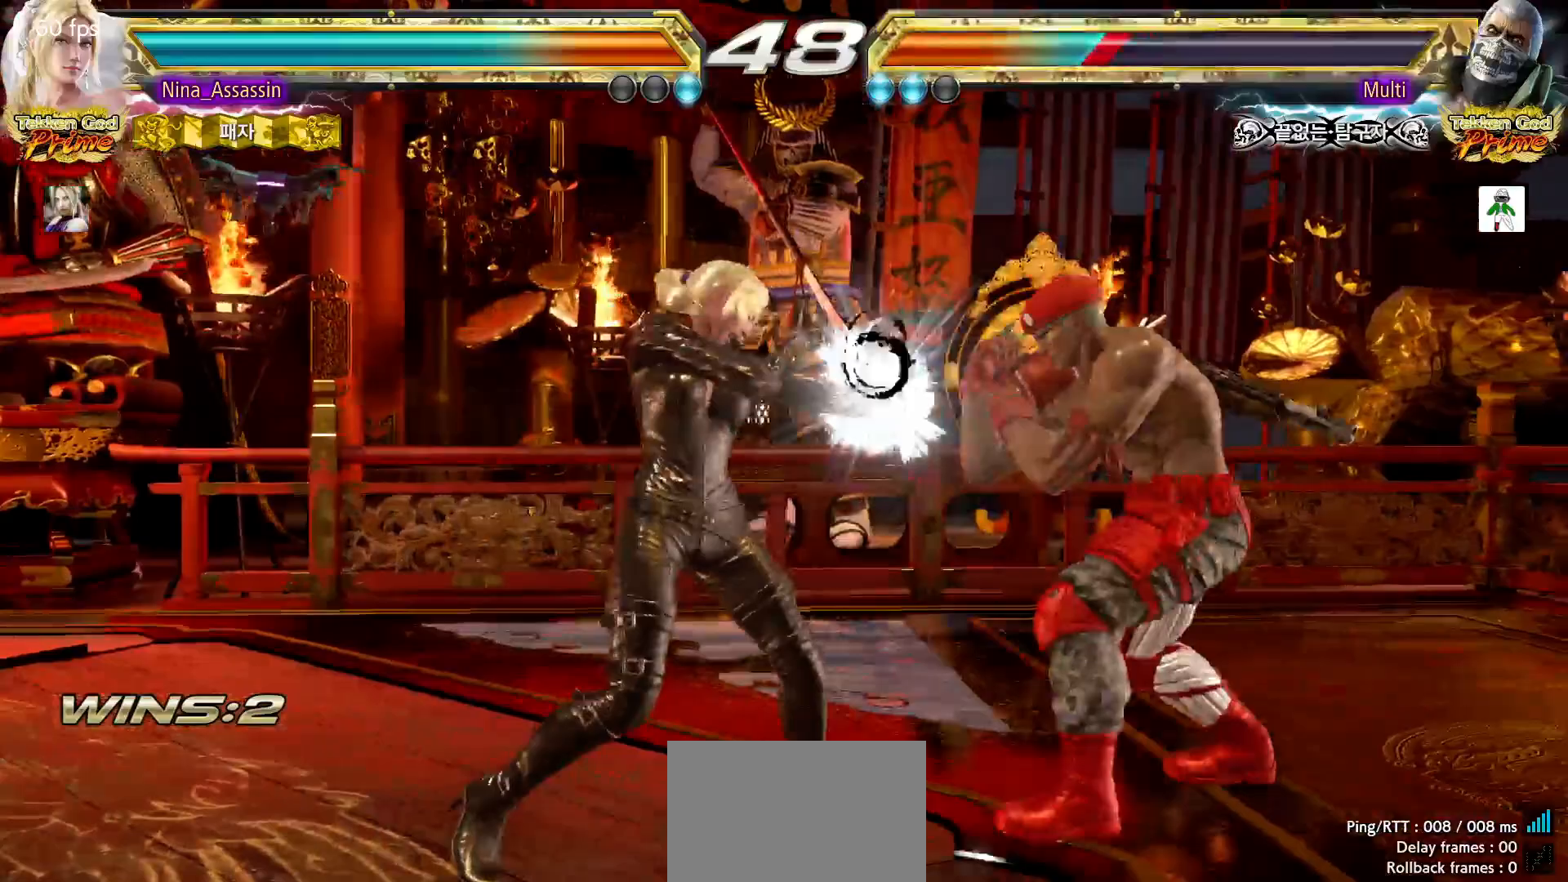
{"buttons": [], "left_stick": "center", "events": [[317, "SQUARE", "down"], [383, "SQUARE", "up"]]}
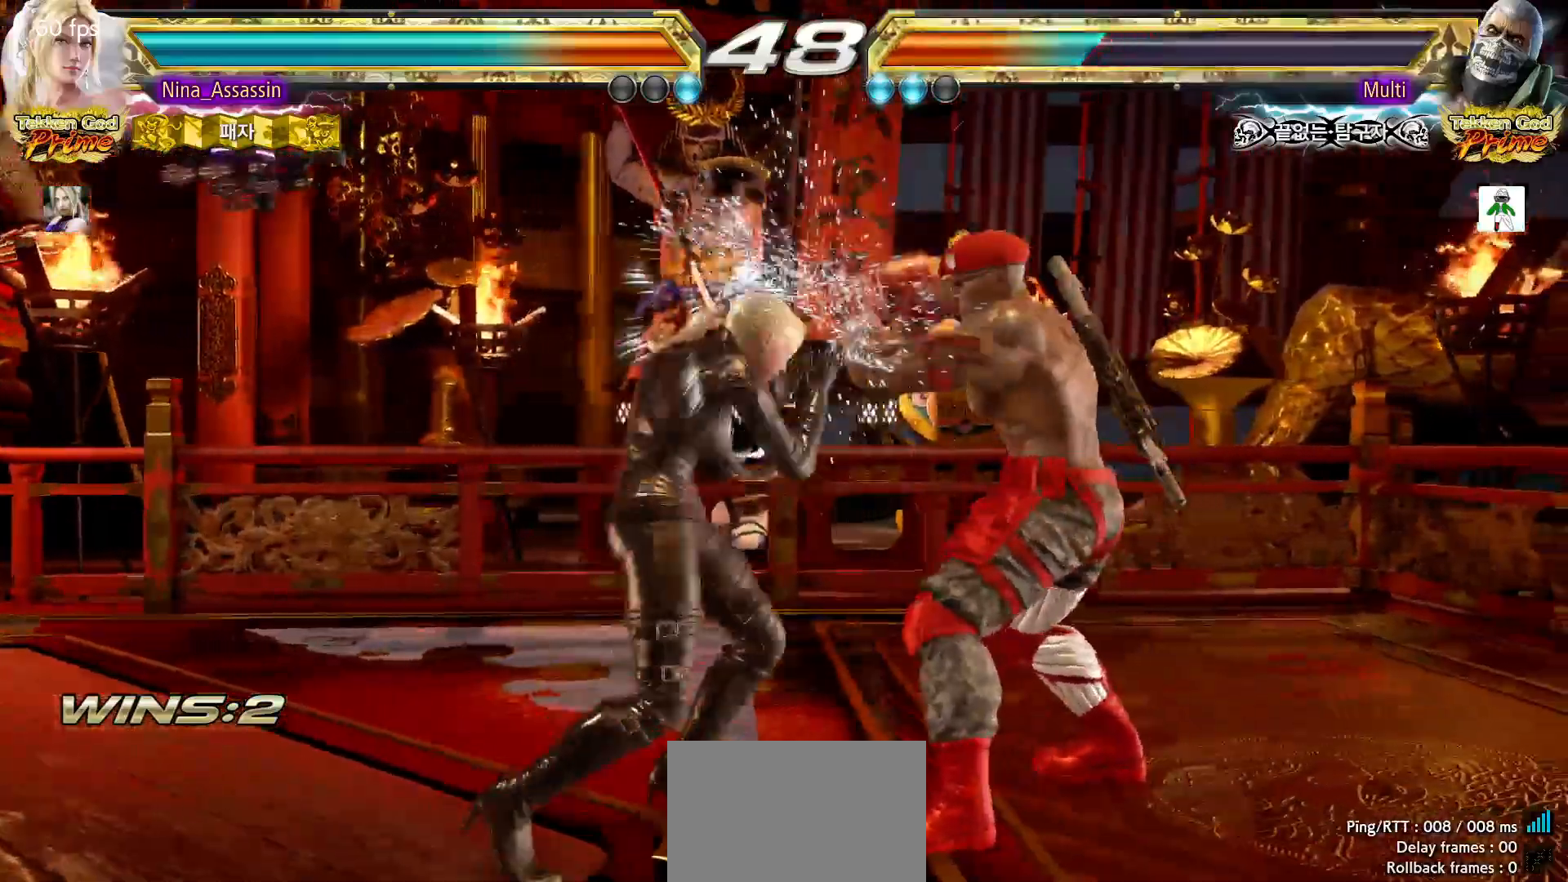
{"buttons": [], "left_stick": "center", "events": [[250, "TRIANGLE", "down"], [500, "TRIANGLE", "up"]]}
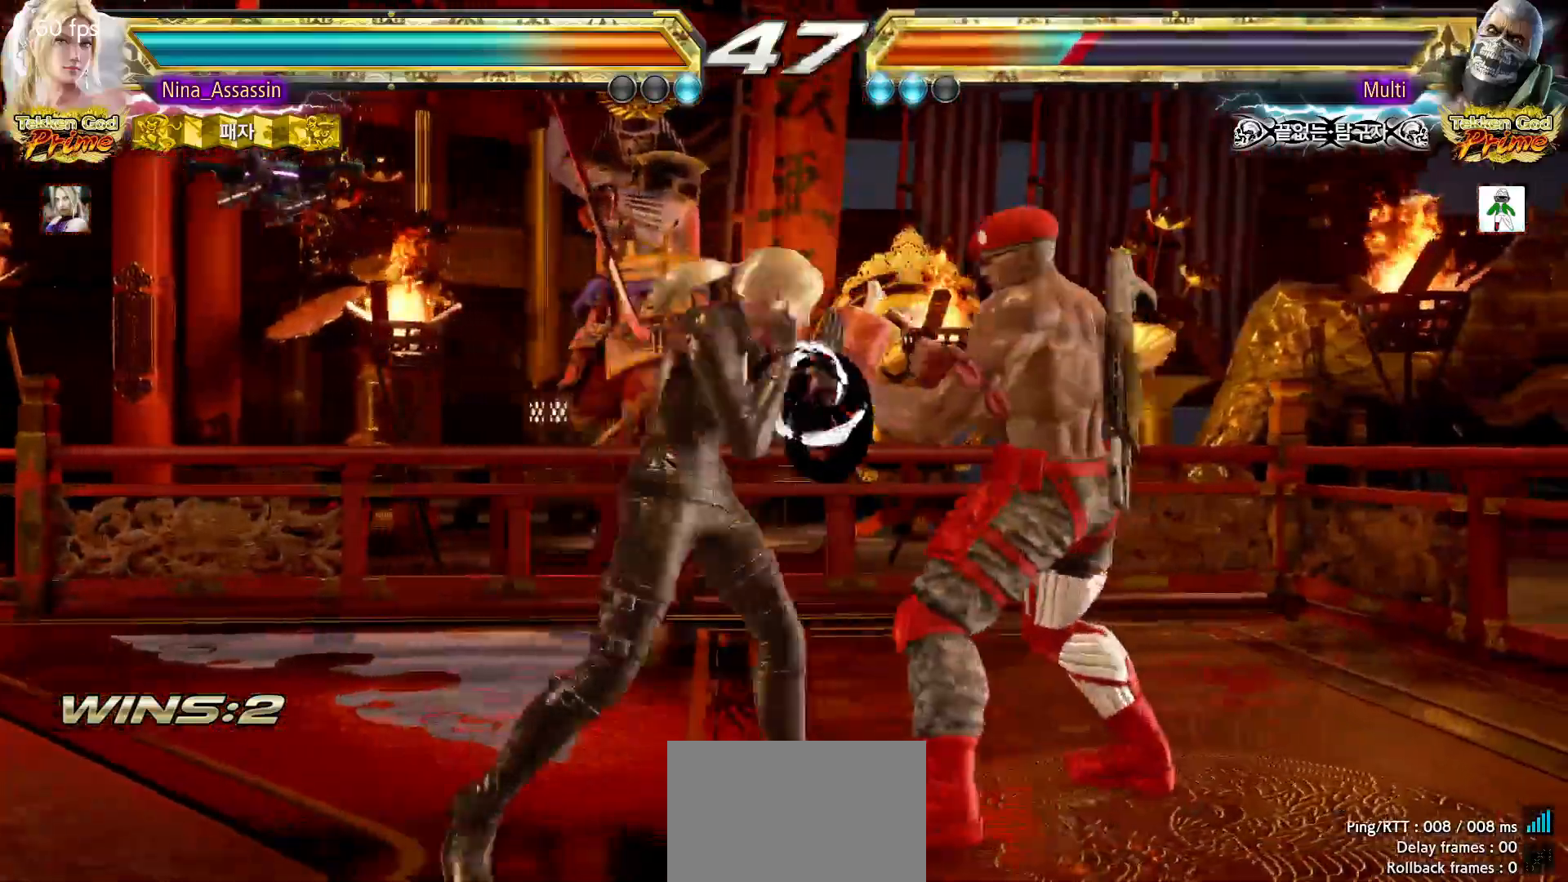
{"buttons": [], "left_stick": "left", "events": [[400, "left_stick", "left"]]}
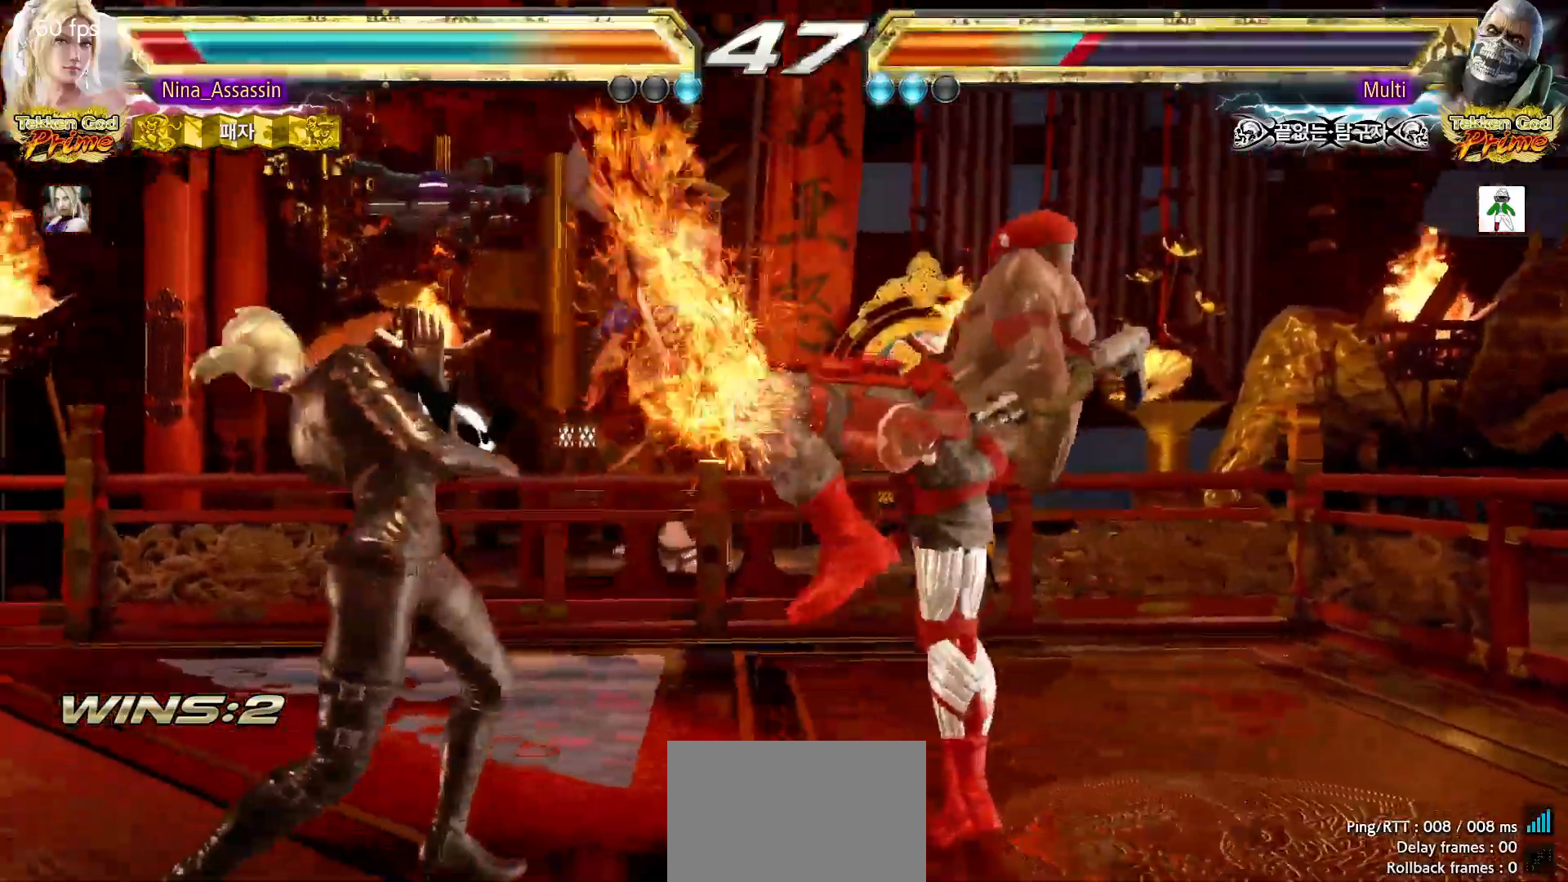
{"buttons": [], "left_stick": "down-left"}
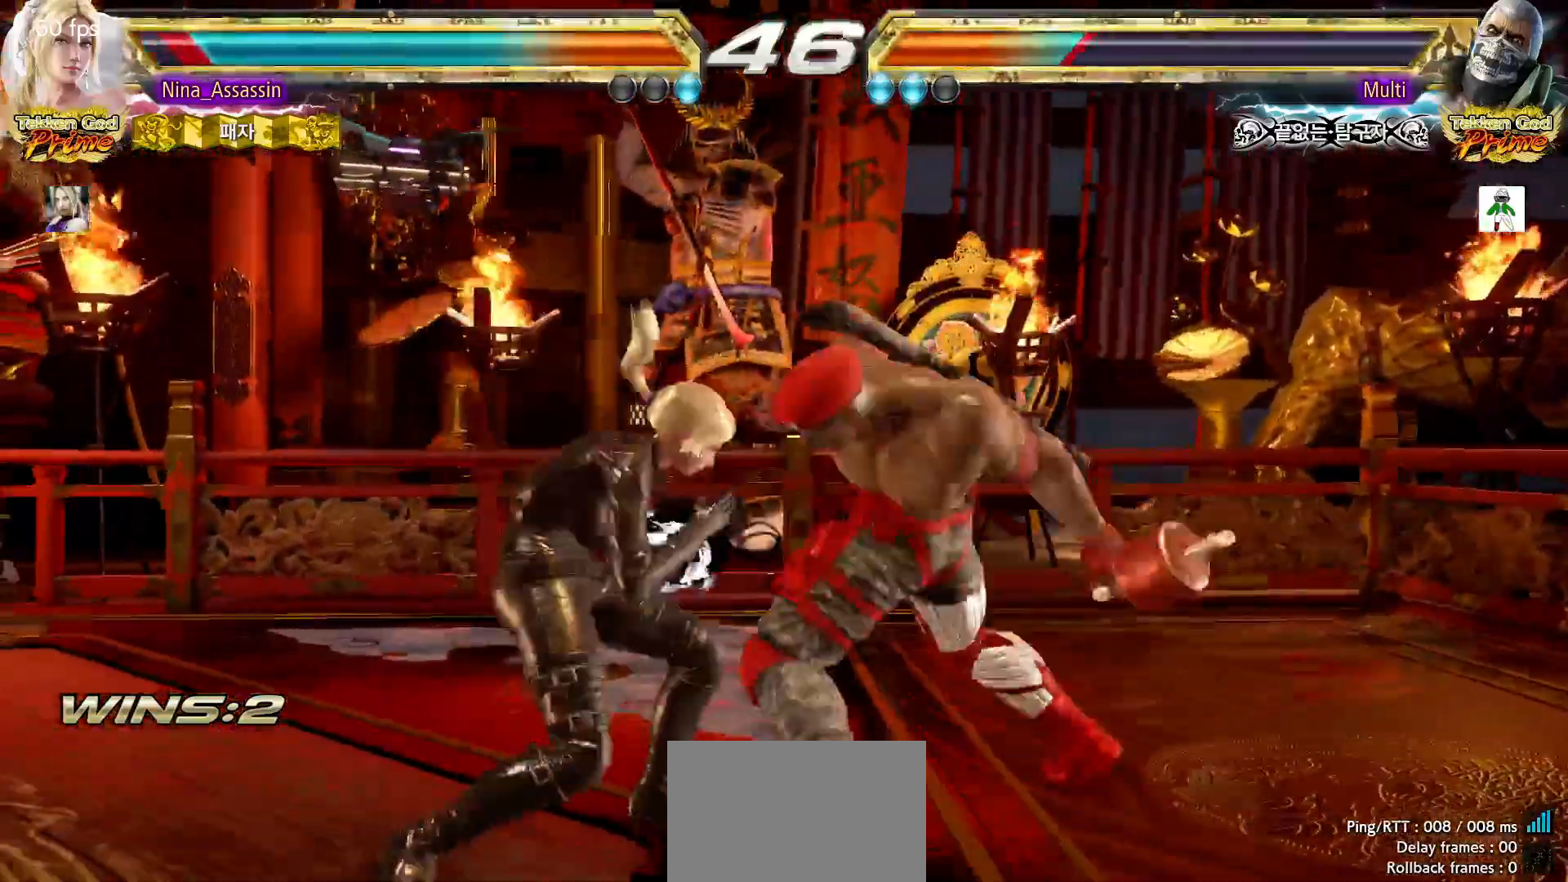
{"buttons": [], "left_stick": "left", "events": [[183, "left_stick", "center"], [250, "left_stick", "left"]]}
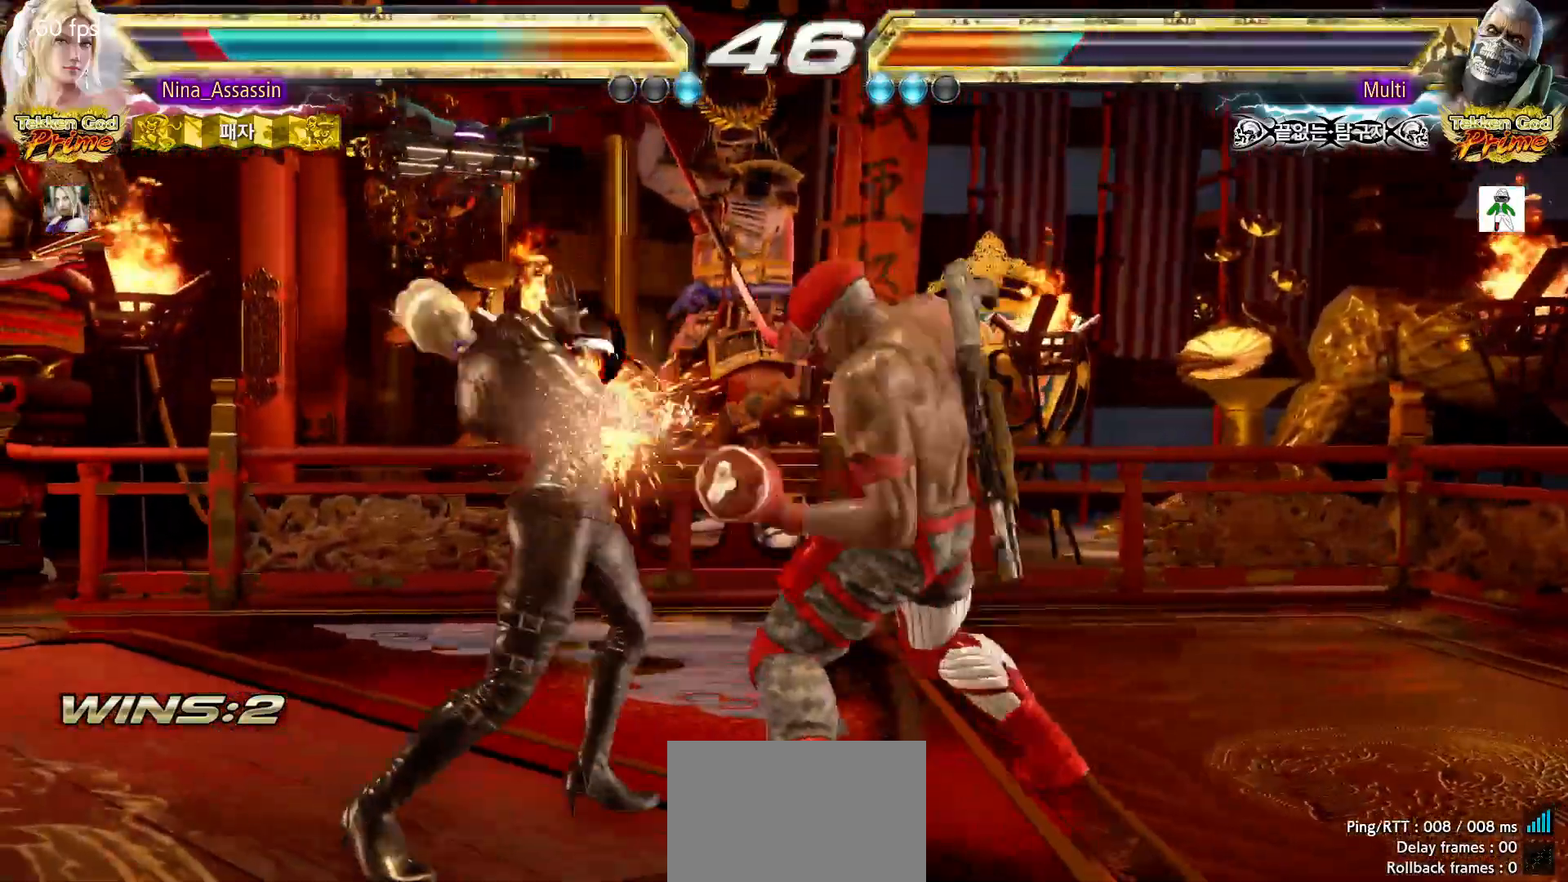
{"buttons": [], "left_stick": "left", "events": []}
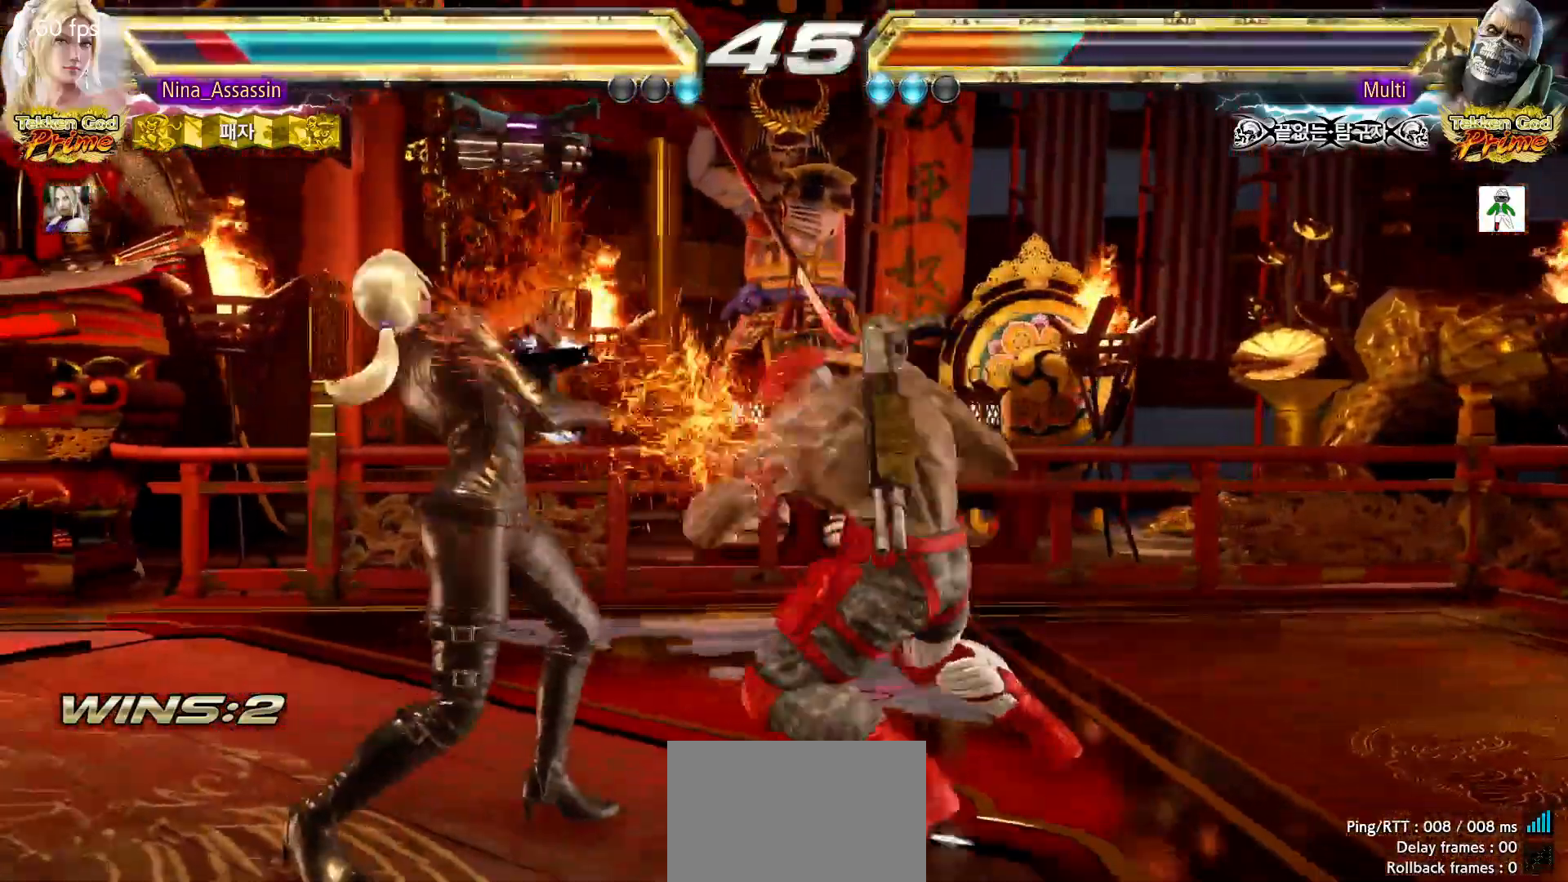
{"buttons": [], "left_stick": "center", "events": [[200, "left_stick", "center"]]}